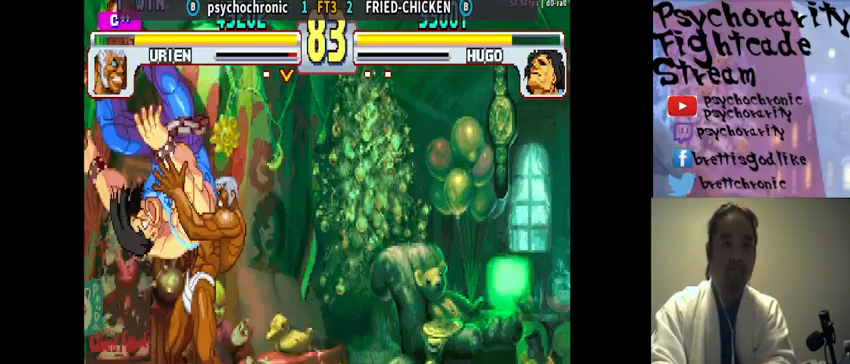
Gameplay with a controller (arcade stick); each line is a JSON object with the inputs held at the frame after it. "events" lists button and stick changes between this image and that frame as [ms after this image, input, new state], when the widget could be followed in between. Not read: L3 R3.
{"buttons": [], "events": [[67, "R1", "down"], [67, "SQUARE", "down"], [67, "TRIANGLE", "down"], [133, "R1", "up"], [133, "SQUARE", "up"], [133, "TRIANGLE", "up"], [200, "R1", "down"], [200, "SQUARE", "down"], [200, "TRIANGLE", "down"], [267, "R1", "up"], [267, "SQUARE", "up"], [267, "TRIANGLE", "up"], [333, "R1", "down"], [333, "SQUARE", "down"], [333, "TRIANGLE", "down"], [367, "SQUARE", "up"], [367, "TRIANGLE", "up"], [400, "R1", "up"], [433, "R1", "down"], [433, "SQUARE", "down"], [433, "TRIANGLE", "down"], [500, "R1", "up"], [500, "SQUARE", "up"], [500, "TRIANGLE", "up"]]}
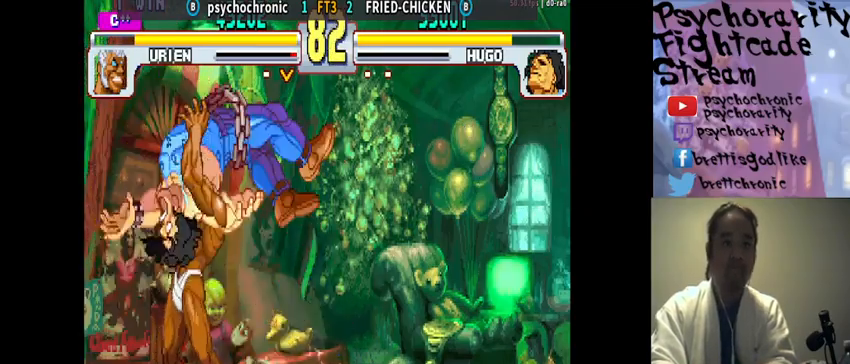
{"buttons": [], "events": []}
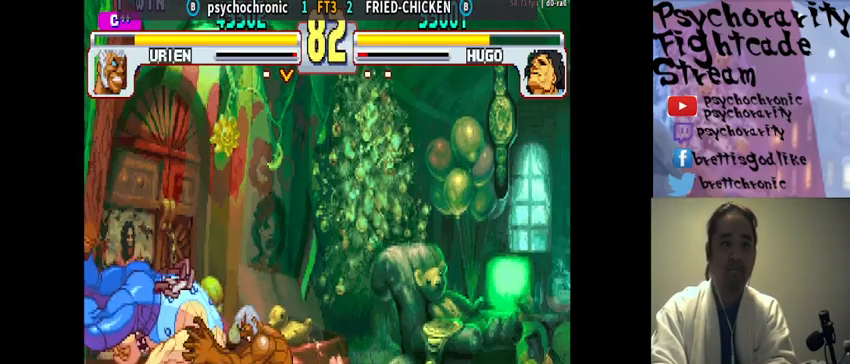
{"buttons": [], "events": []}
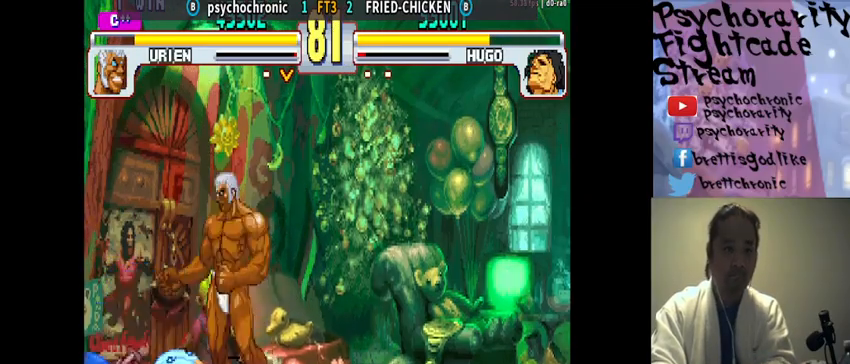
{"buttons": [], "events": [[33, "SQUARE", "down"], [133, "SQUARE", "up"]]}
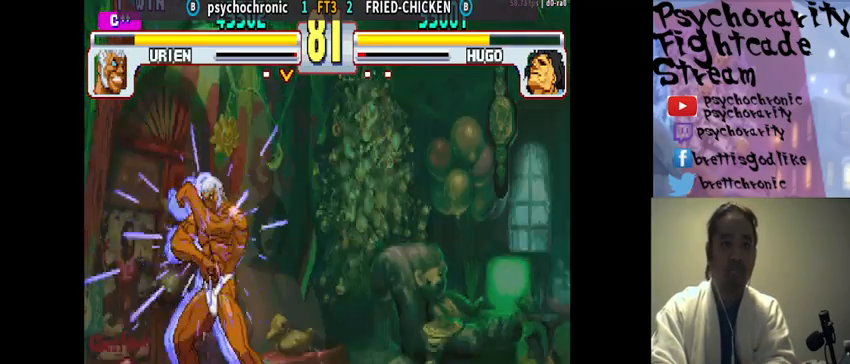
{"buttons": [], "events": []}
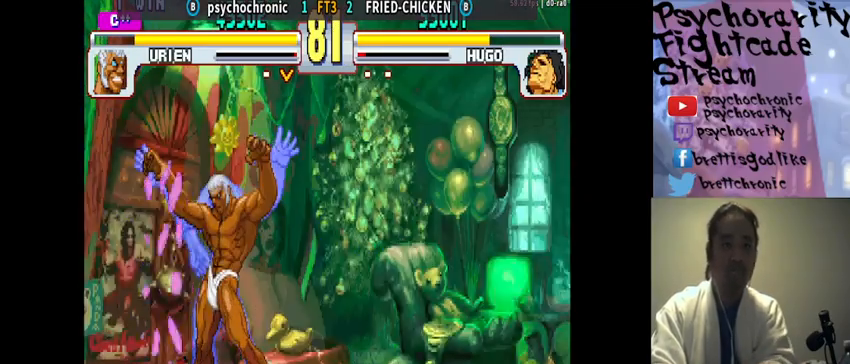
{"buttons": ["R1"], "events": [[367, "R1", "down"], [433, "R1", "up"], [467, "R1", "down"]]}
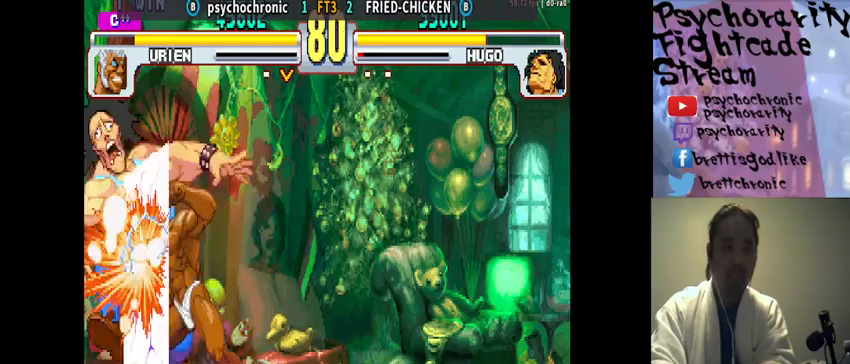
{"buttons": ["R1"], "events": [[67, "R1", "up"], [100, "R1", "down"], [200, "R1", "up"], [467, "R1", "down"]]}
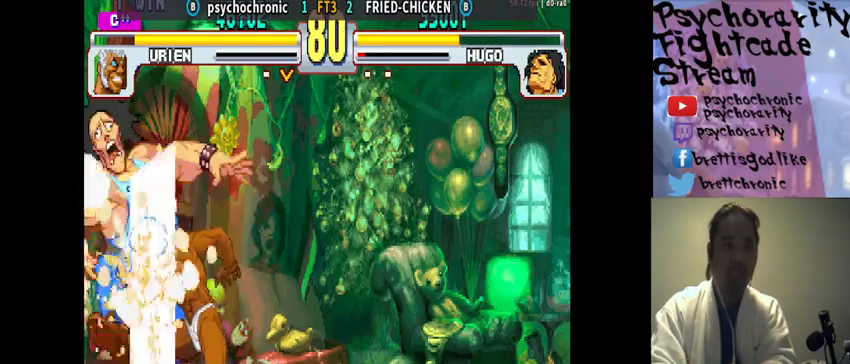
{"buttons": ["R1"], "events": [[67, "R1", "up"], [100, "R1", "down"], [200, "R1", "up"], [233, "R1", "down"], [300, "R1", "up"], [333, "R1", "down"], [400, "R1", "up"], [467, "R1", "down"]]}
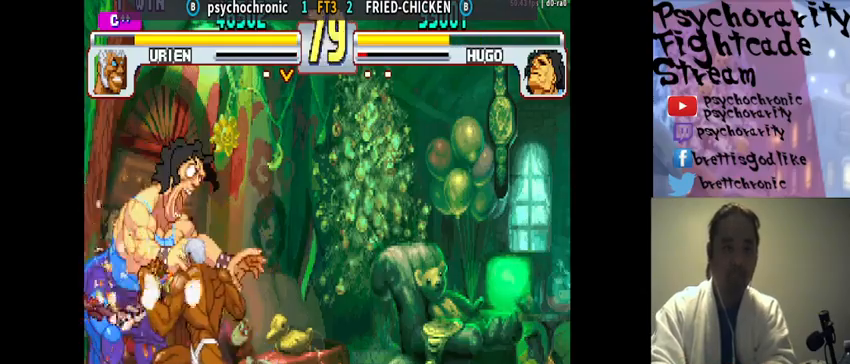
{"buttons": [], "events": [[133, "R1", "up"]]}
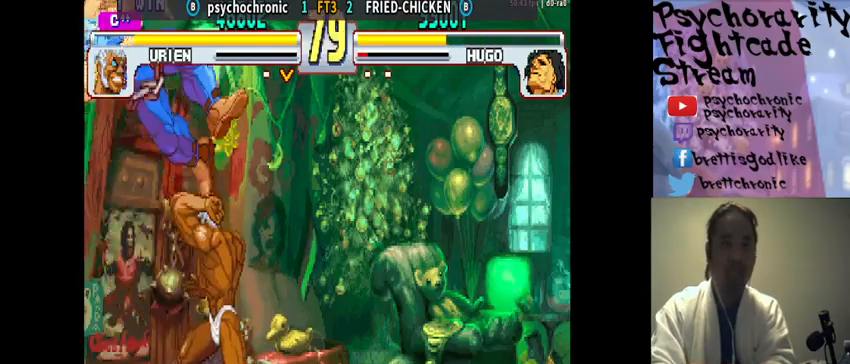
{"buttons": [], "events": [[133, "CROSS", "down"], [200, "CROSS", "up"], [233, "CROSS", "down"], [300, "CROSS", "up"], [333, "CROSS", "down"], [433, "CROSS", "up"]]}
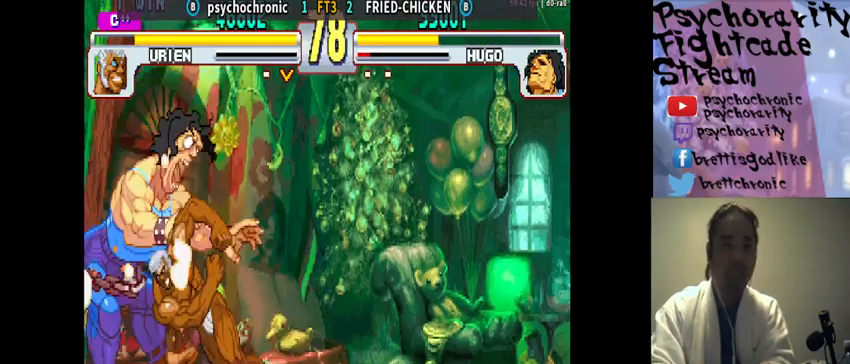
{"buttons": [], "events": [[333, "TRIANGLE", "down"], [400, "TRIANGLE", "up"], [433, "TRIANGLE", "down"], [500, "TRIANGLE", "up"]]}
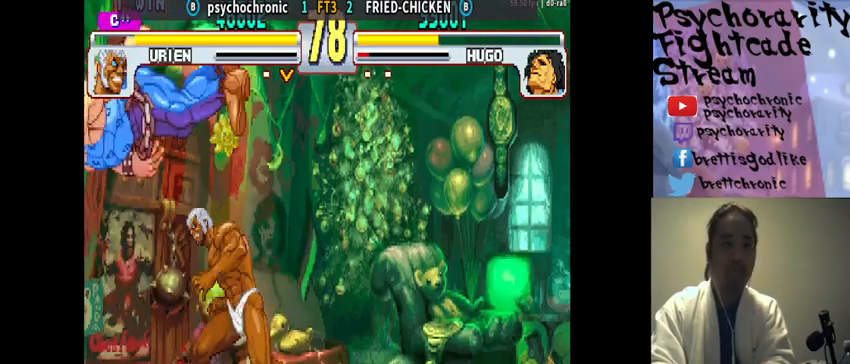
{"buttons": [], "events": [[33, "TRIANGLE", "down"], [133, "TRIANGLE", "up"]]}
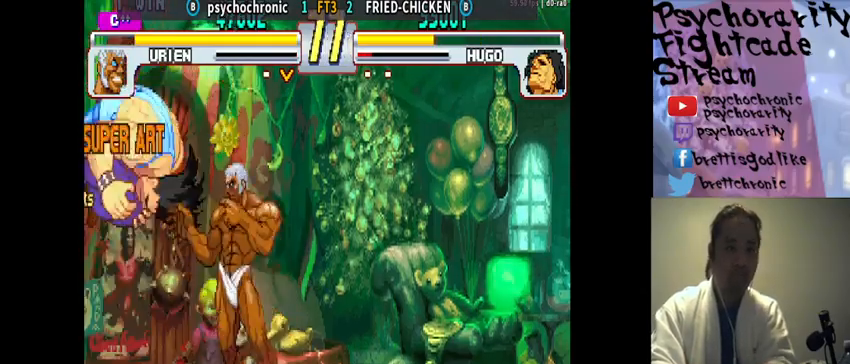
{"buttons": [], "events": [[33, "SQUARE", "down"], [100, "SQUARE", "up"]]}
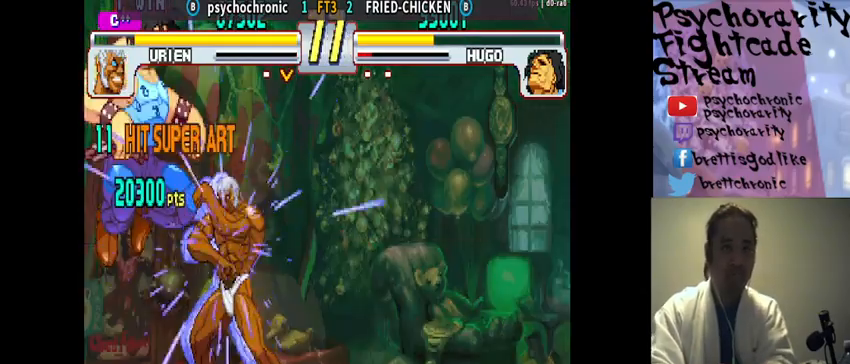
{"buttons": [], "events": [[433, "CIRCLE", "down"], [500, "CIRCLE", "up"]]}
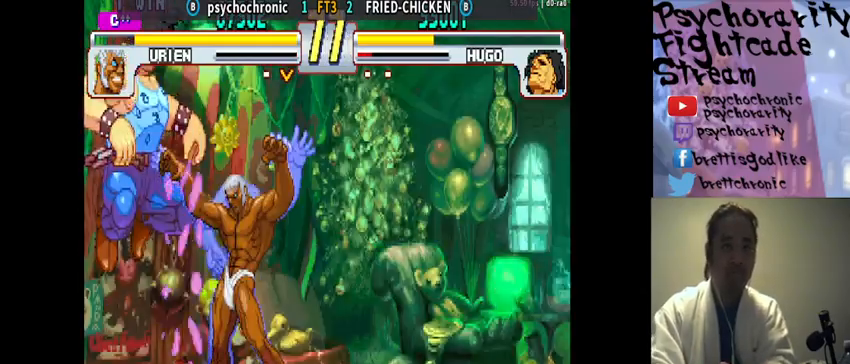
{"buttons": [], "events": [[67, "CIRCLE", "down"], [133, "CIRCLE", "up"], [167, "CIRCLE", "down"], [233, "CIRCLE", "up"], [267, "CIRCLE", "down"], [467, "CIRCLE", "up"]]}
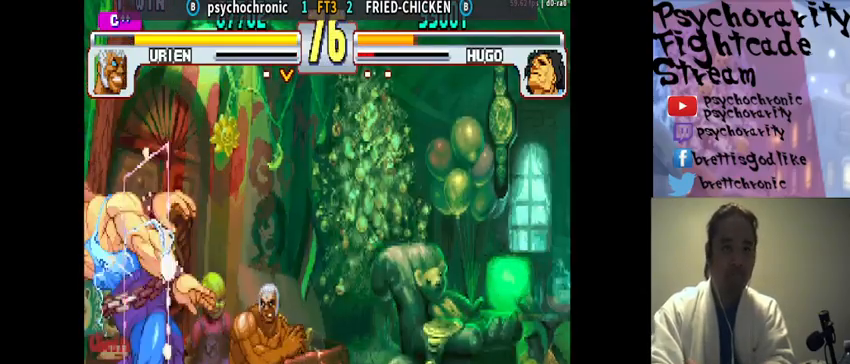
{"buttons": ["R1"], "events": [[467, "R1", "down"]]}
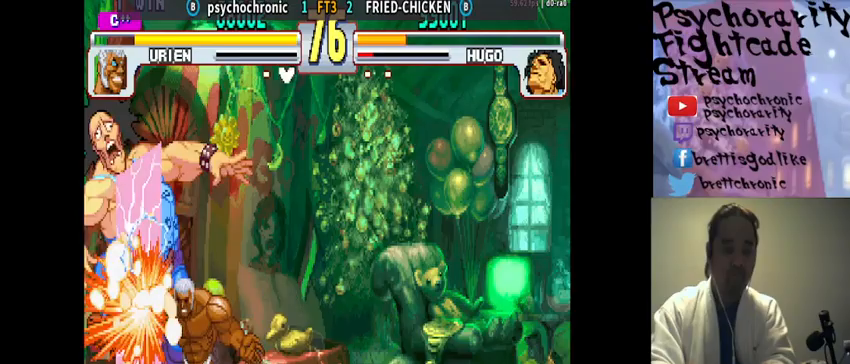
{"buttons": [], "events": [[33, "R1", "up"], [67, "R1", "down"], [167, "R1", "up"]]}
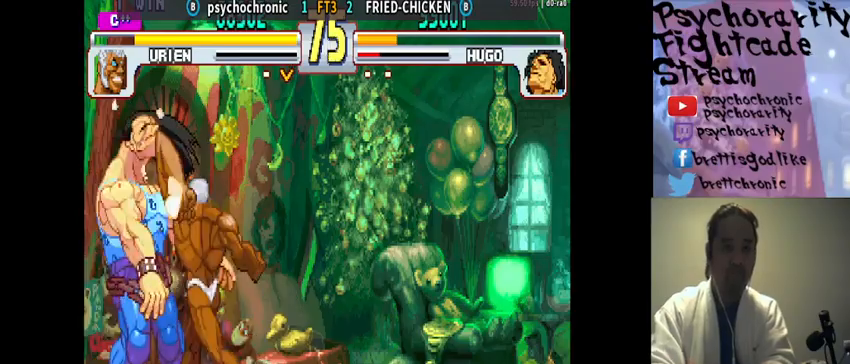
{"buttons": ["CROSS"], "events": [[400, "CROSS", "down"], [467, "CROSS", "up"], [500, "CROSS", "down"]]}
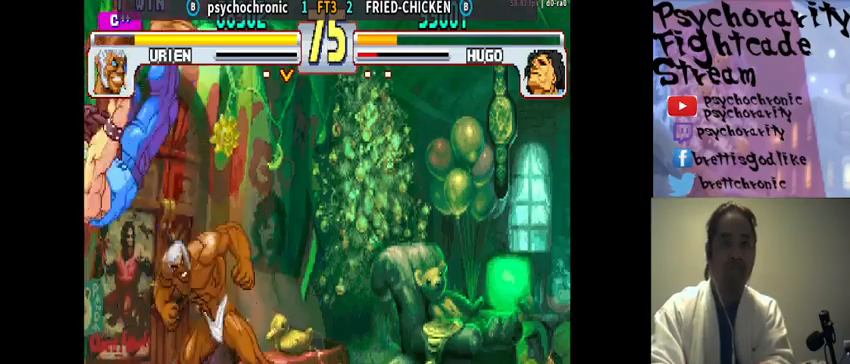
{"buttons": [], "events": [[67, "CROSS", "up"], [100, "CROSS", "down"], [200, "CROSS", "up"]]}
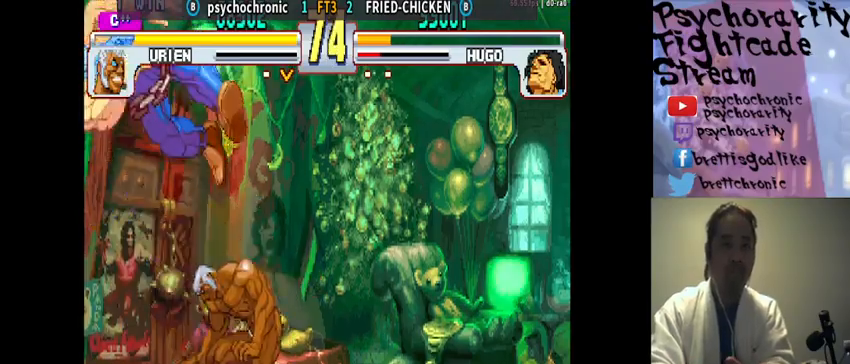
{"buttons": [], "events": [[167, "TRIANGLE", "down"], [233, "TRIANGLE", "up"], [300, "TRIANGLE", "down"], [367, "TRIANGLE", "up"]]}
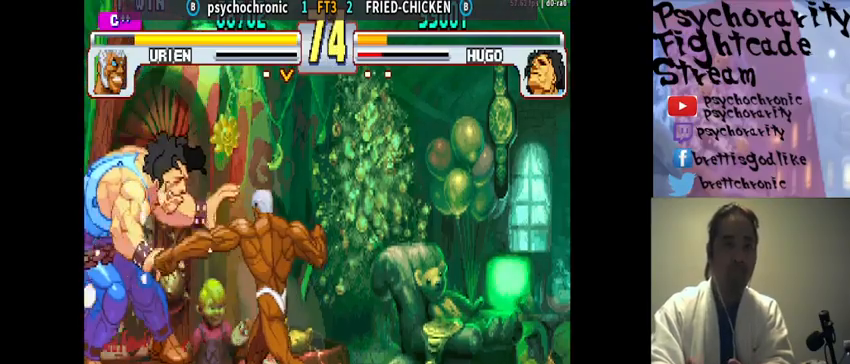
{"buttons": ["R2"], "events": [[300, "R2", "down"], [400, "R2", "up"], [433, "R2", "down"]]}
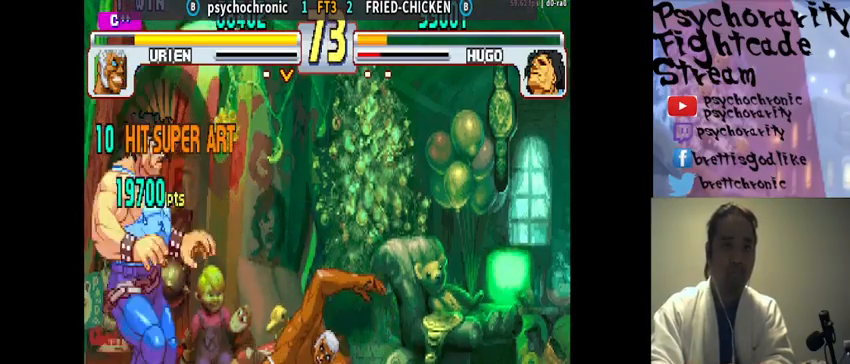
{"buttons": [], "events": [[33, "R2", "up"]]}
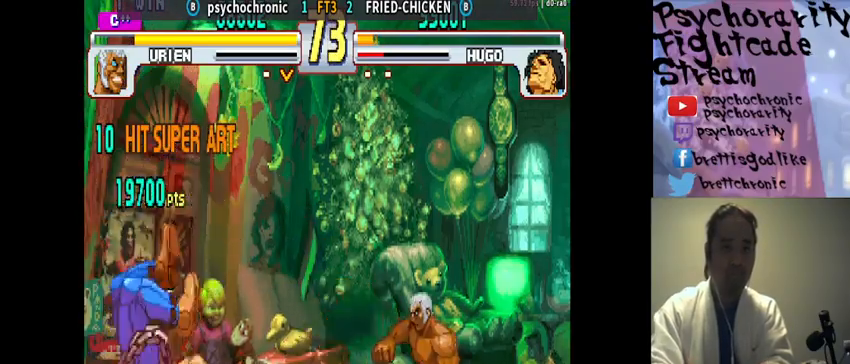
{"buttons": [], "events": [[167, "SQUARE", "down"], [233, "SQUARE", "up"]]}
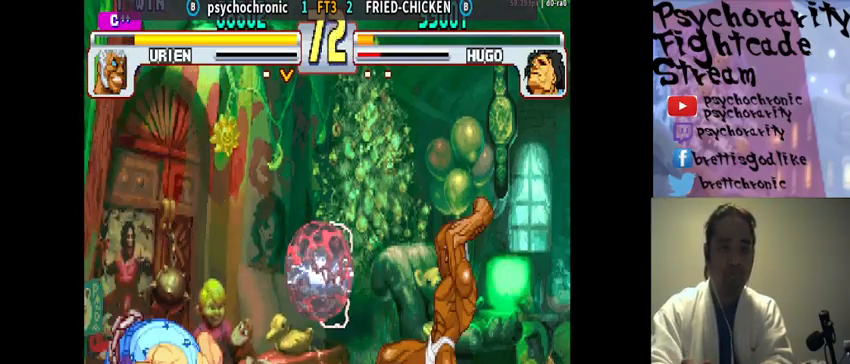
{"buttons": [], "events": []}
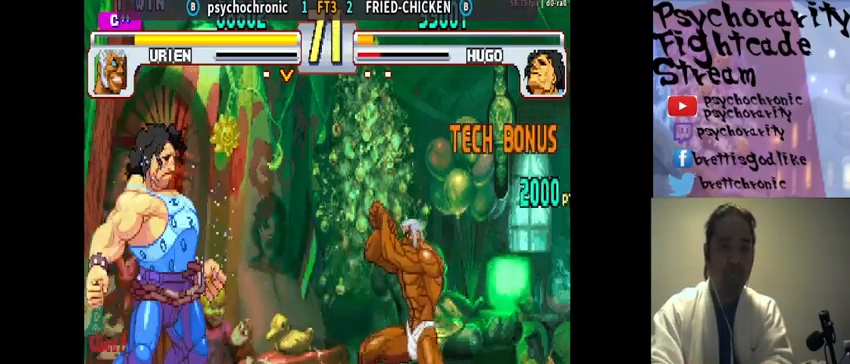
{"buttons": ["R2"], "events": [[333, "R2", "down"], [400, "R2", "up"], [467, "R2", "down"]]}
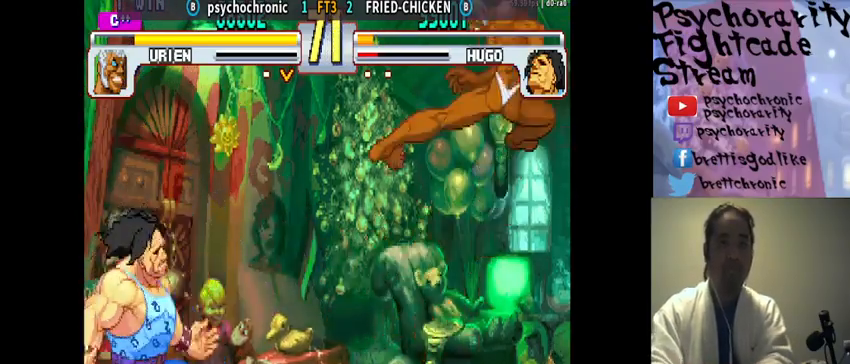
{"buttons": [], "events": [[67, "R2", "up"], [300, "R1", "down"], [367, "R1", "up"]]}
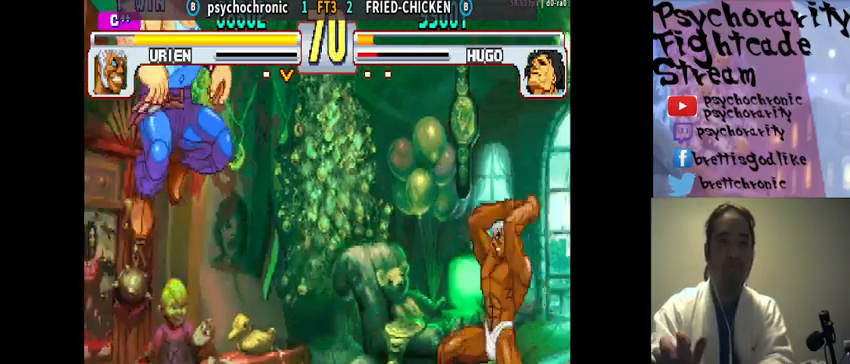
{"buttons": [], "events": []}
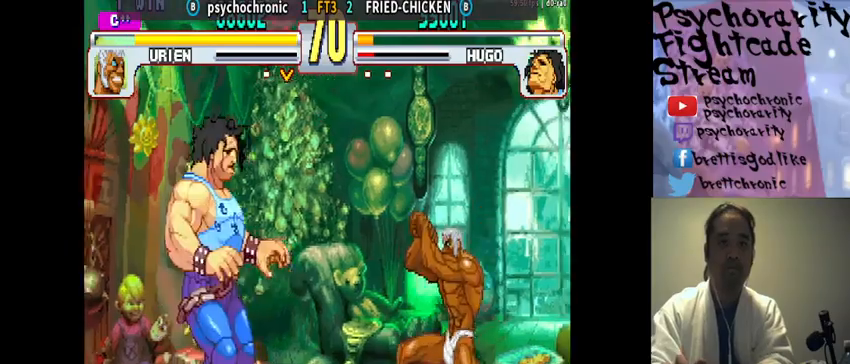
{"buttons": ["R2"], "events": [[467, "R2", "down"]]}
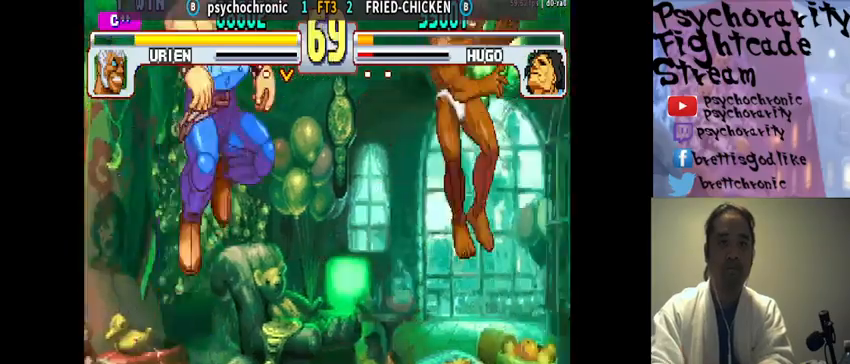
{"buttons": ["R2"], "events": [[67, "R2", "up"], [300, "R2", "down"], [400, "R2", "up"], [433, "R2", "down"]]}
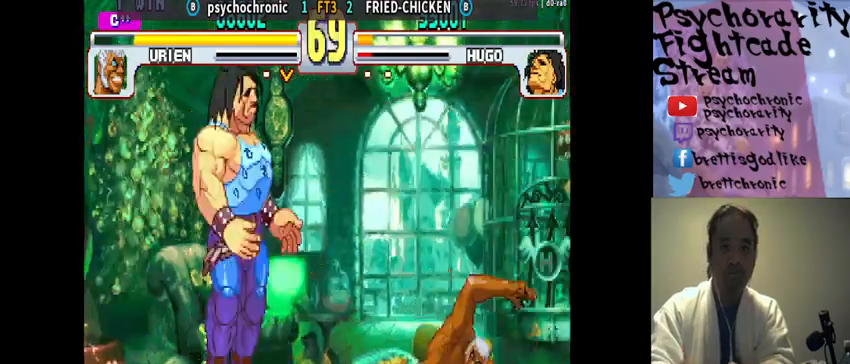
{"buttons": [], "events": [[33, "R2", "up"]]}